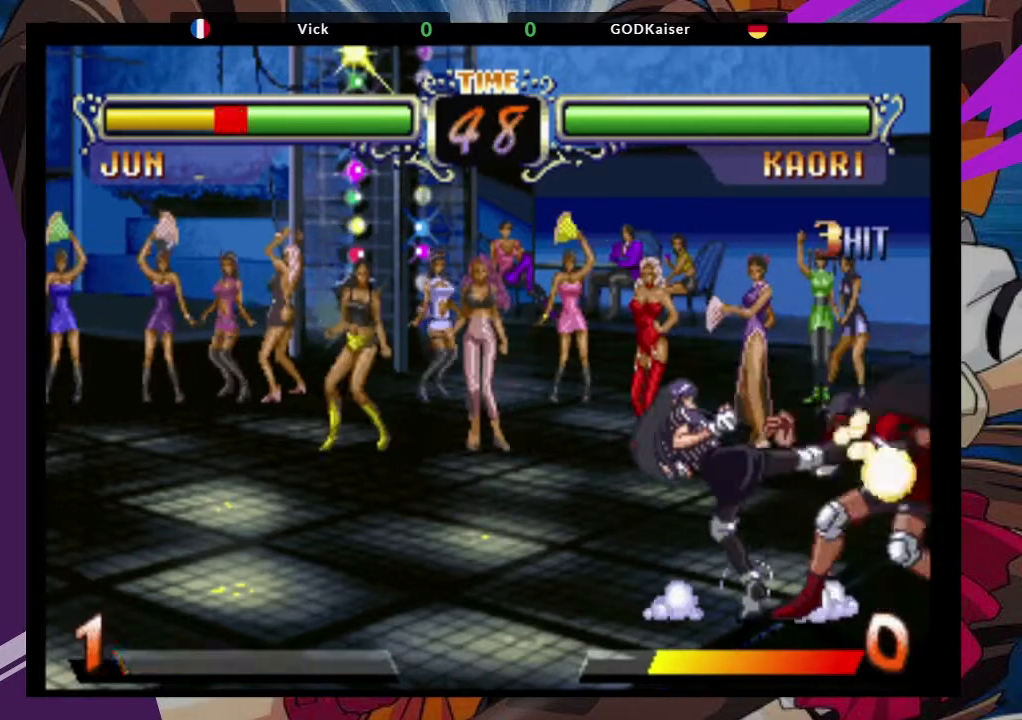
Gameplay with a controller (arcade stick); each line is a JSON object with the inputs held at the frame after it. "events" lists button and stick changes between this image and that frame as [ms after this image, input, new state], when the widget could be followed in between. Not read: L3 R3.
{"buttons": [], "left_stick": "right", "events": []}
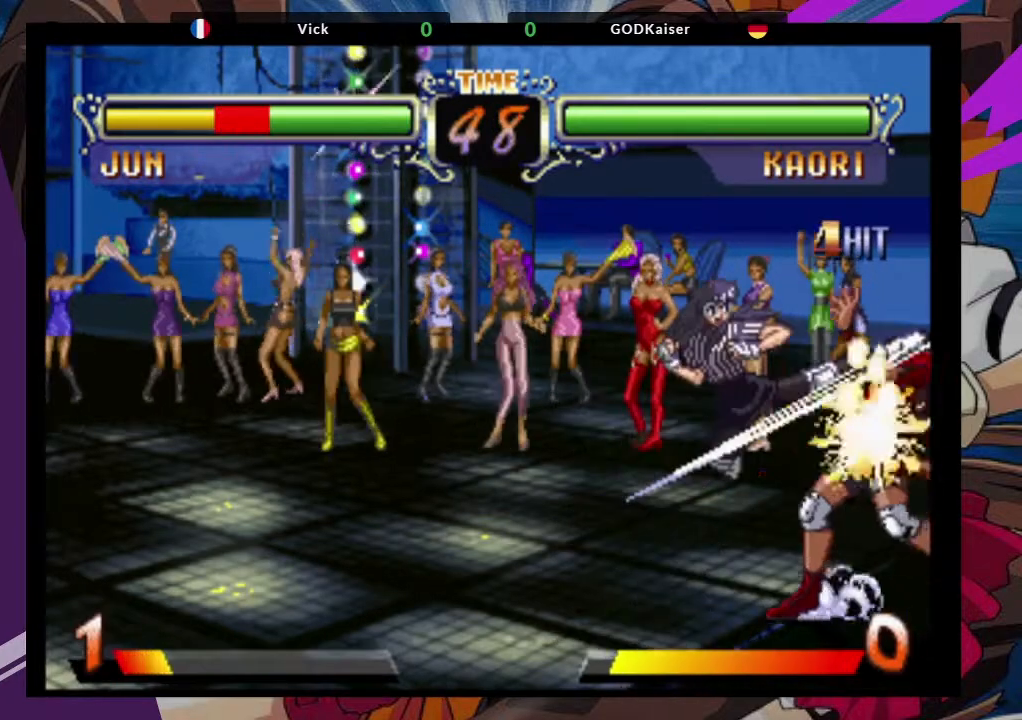
{"buttons": [], "left_stick": "right", "events": []}
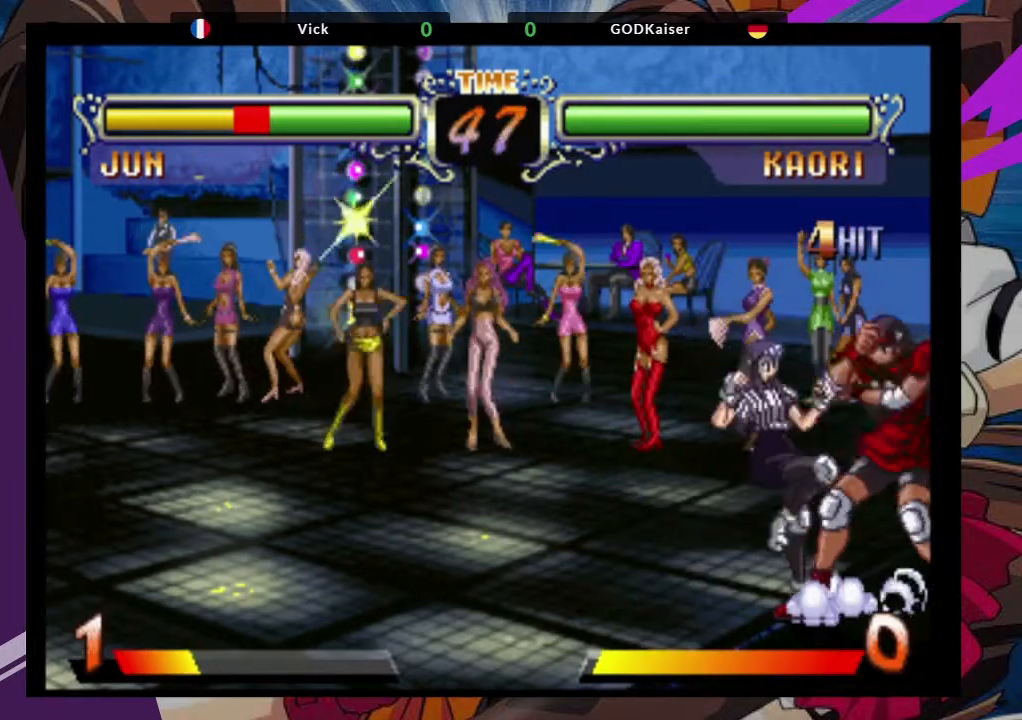
{"buttons": [], "left_stick": "right", "events": []}
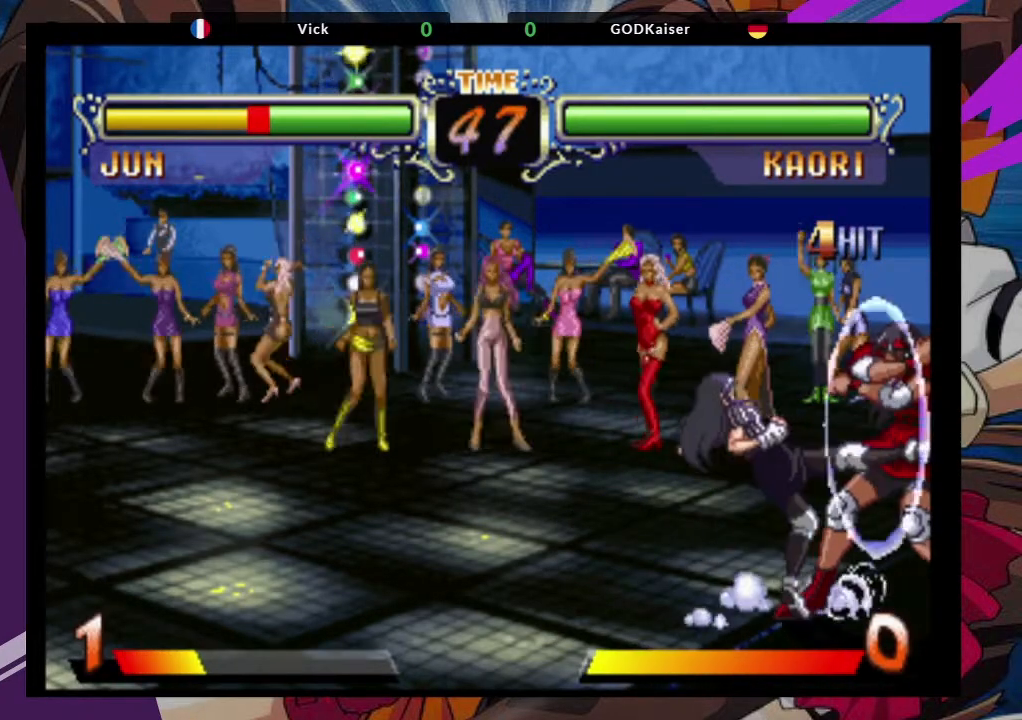
{"buttons": [], "left_stick": "right", "events": []}
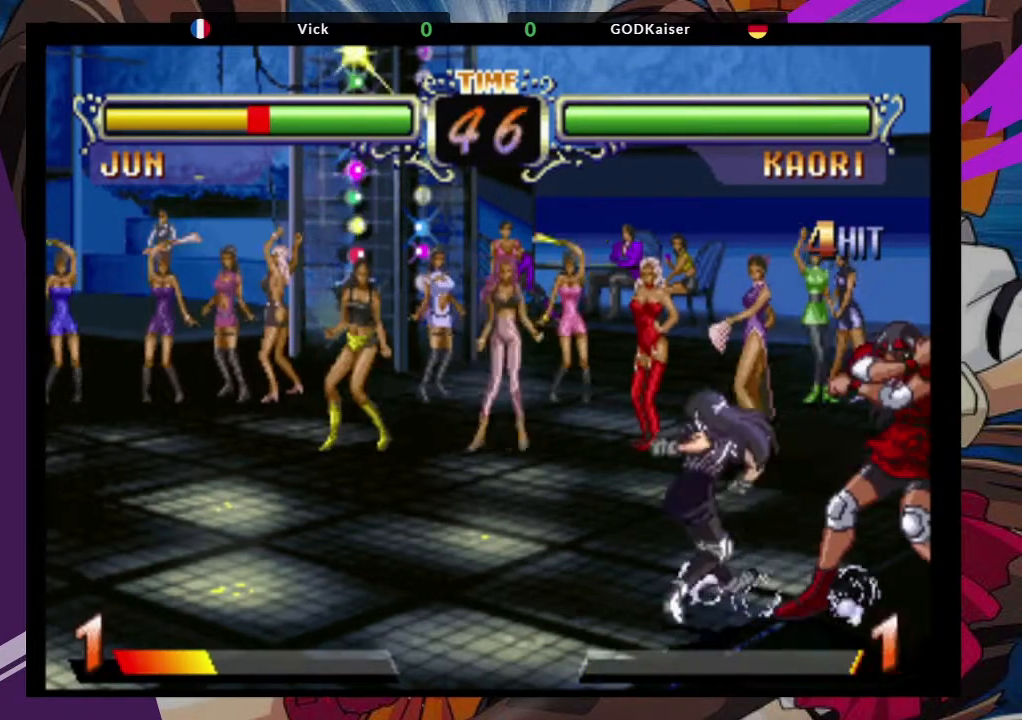
{"buttons": ["TRIANGLE"], "left_stick": "right", "events": [[417, "TRIANGLE", "down"]]}
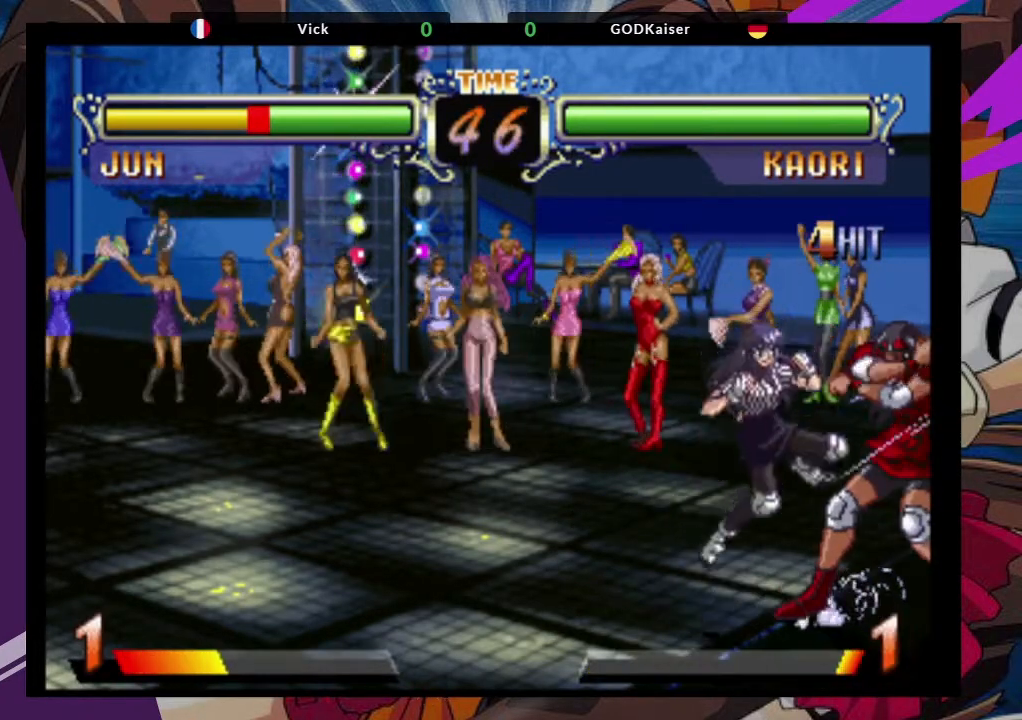
{"buttons": [], "left_stick": "right", "events": [[17, "TRIANGLE", "up"], [67, "TRIANGLE", "down"], [150, "TRIANGLE", "up"], [183, "TRIANGLE", "down"], [283, "TRIANGLE", "up"]]}
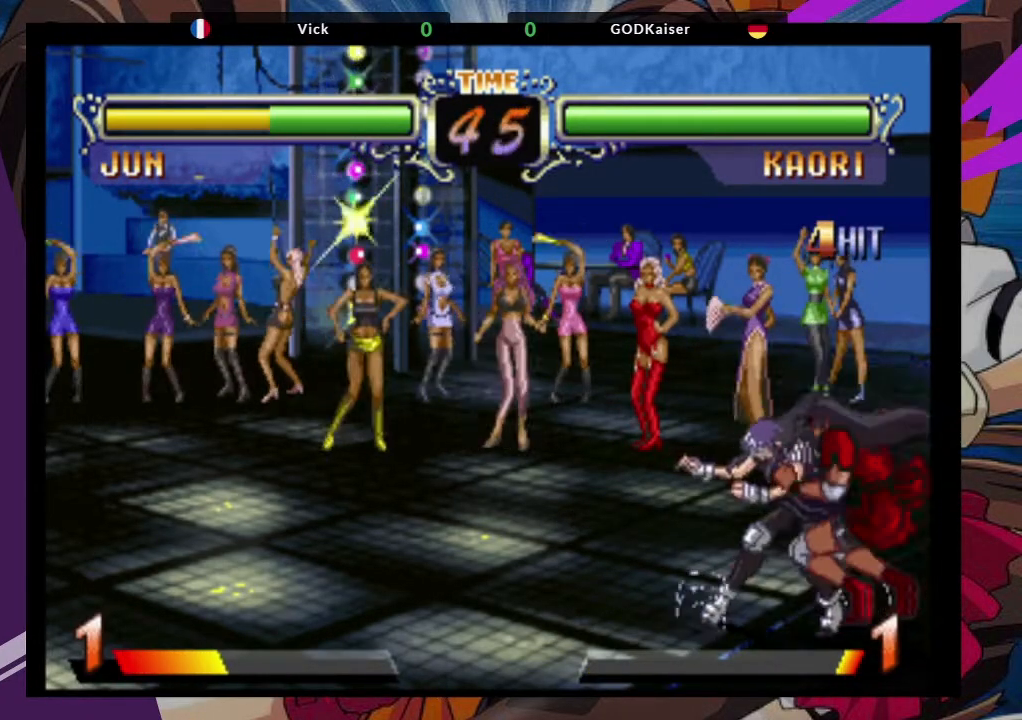
{"buttons": [], "left_stick": "down-right", "events": [[83, "left_stick", "down-right"]]}
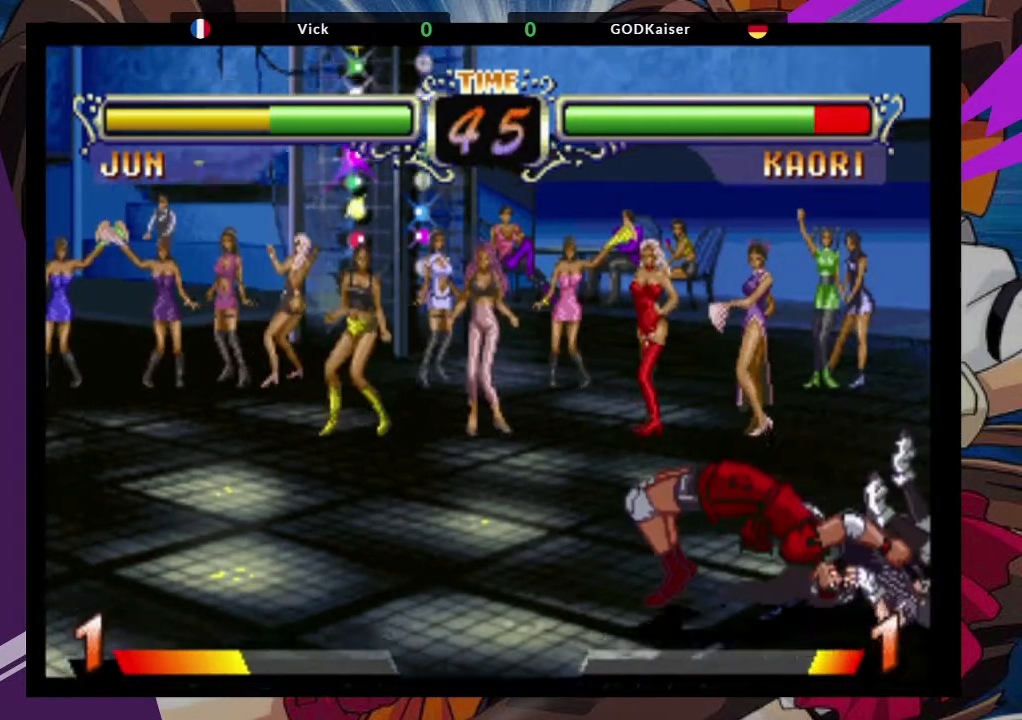
{"buttons": [], "left_stick": "down-right", "events": []}
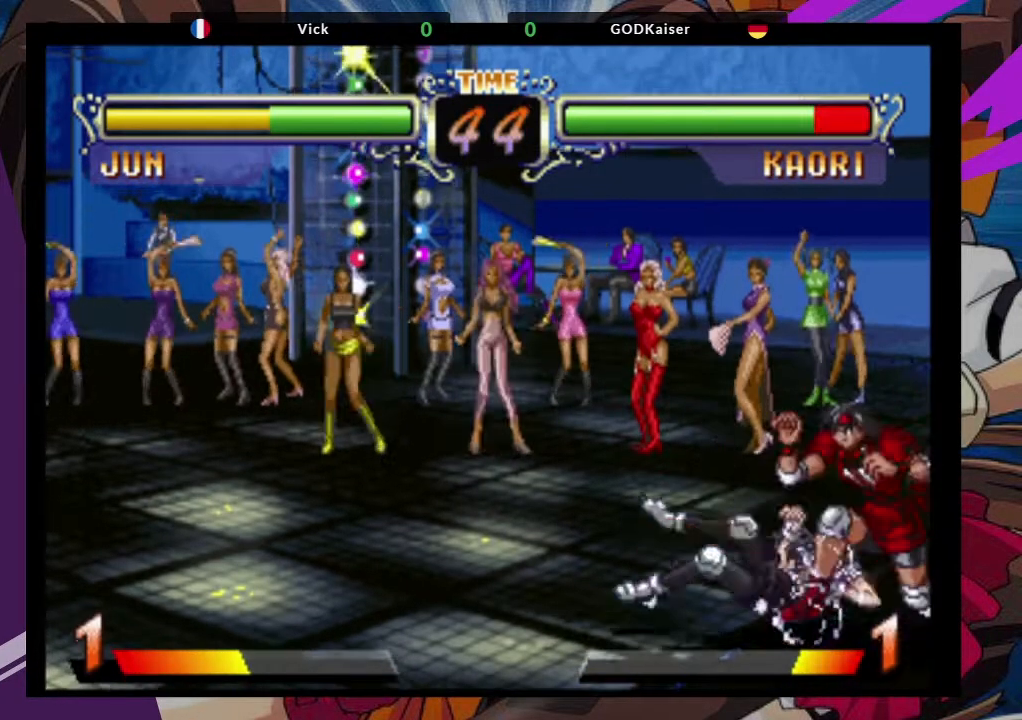
{"buttons": [], "left_stick": "down-right", "events": [[333, "CROSS", "down"], [450, "CROSS", "up"]]}
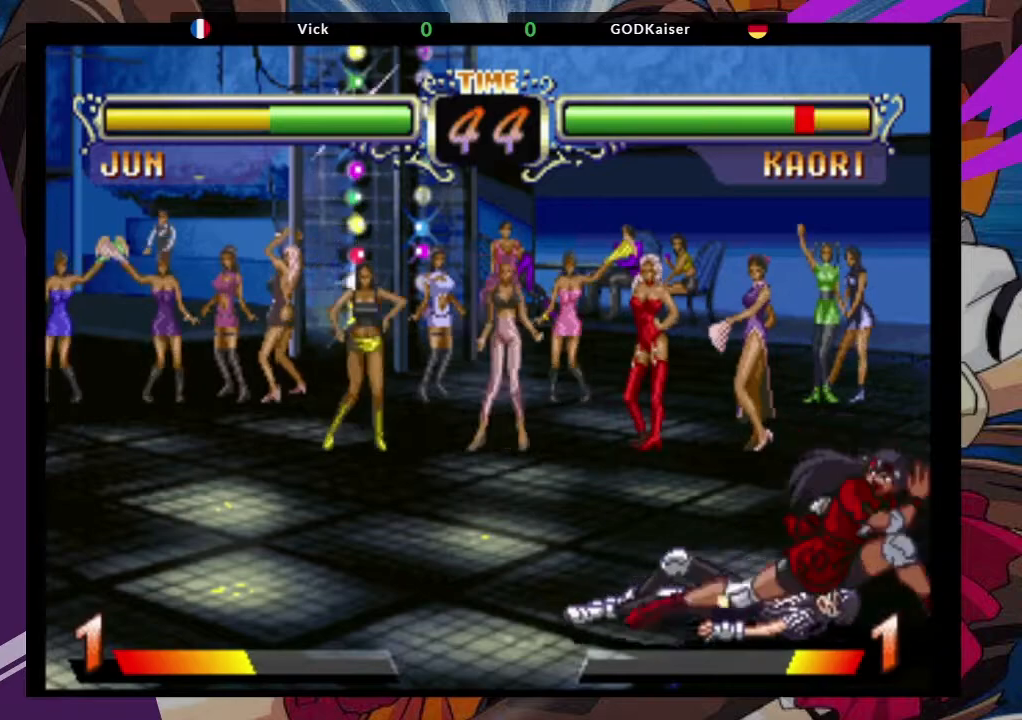
{"buttons": [], "left_stick": "left", "events": [[33, "CIRCLE", "down"], [100, "CIRCLE", "up"], [167, "CIRCLE", "down"], [350, "CIRCLE", "up"], [350, "left_stick", "left"], [433, "TRIANGLE", "down"], [500, "TRIANGLE", "up"]]}
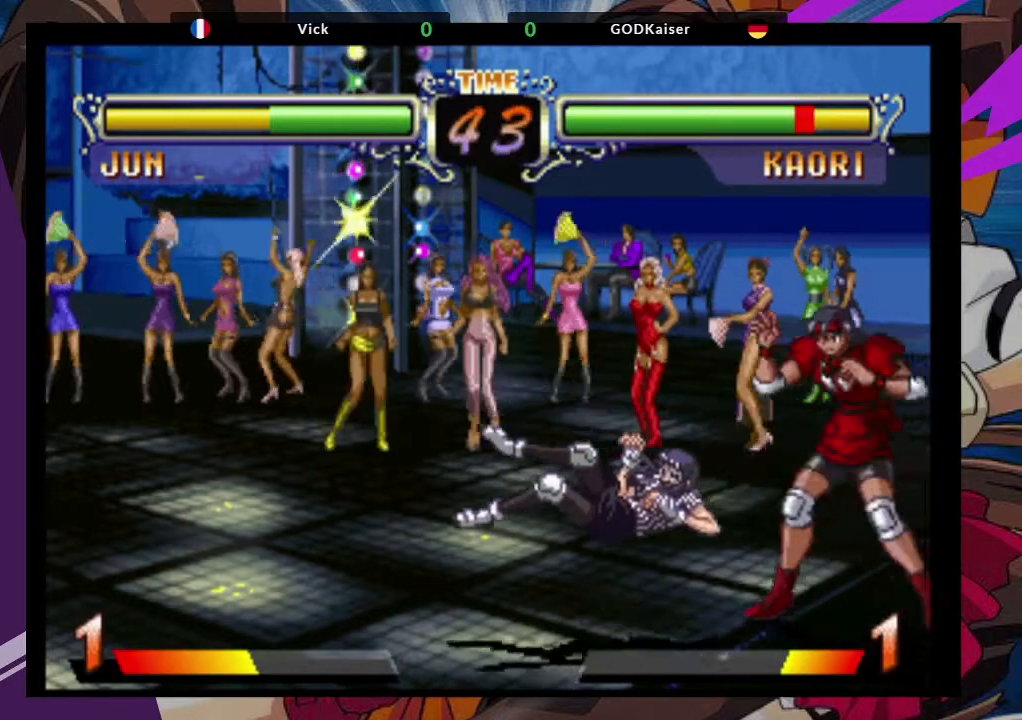
{"buttons": [], "left_stick": "center", "events": [[50, "TRIANGLE", "down"], [133, "TRIANGLE", "up"], [150, "TRIANGLE", "down"], [183, "left_stick", "center"], [250, "TRIANGLE", "up"]]}
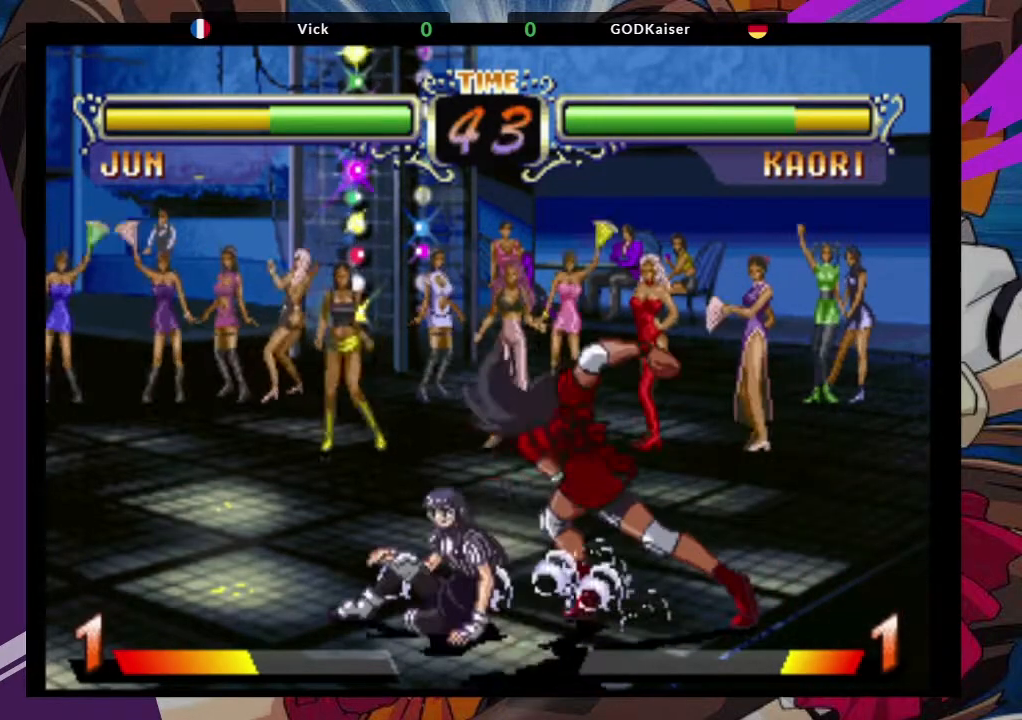
{"buttons": ["CROSS"], "left_stick": "up-left"}
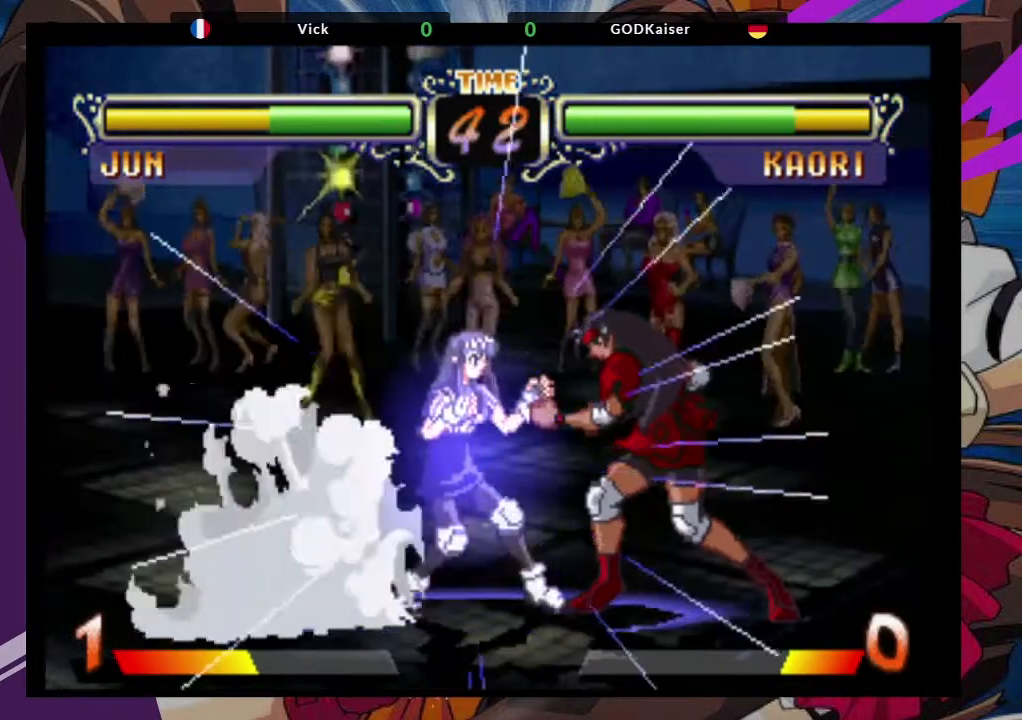
{"buttons": [], "left_stick": "right", "events": [[83, "left_stick", "center"], [100, "CROSS", "up"], [150, "left_stick", "right"]]}
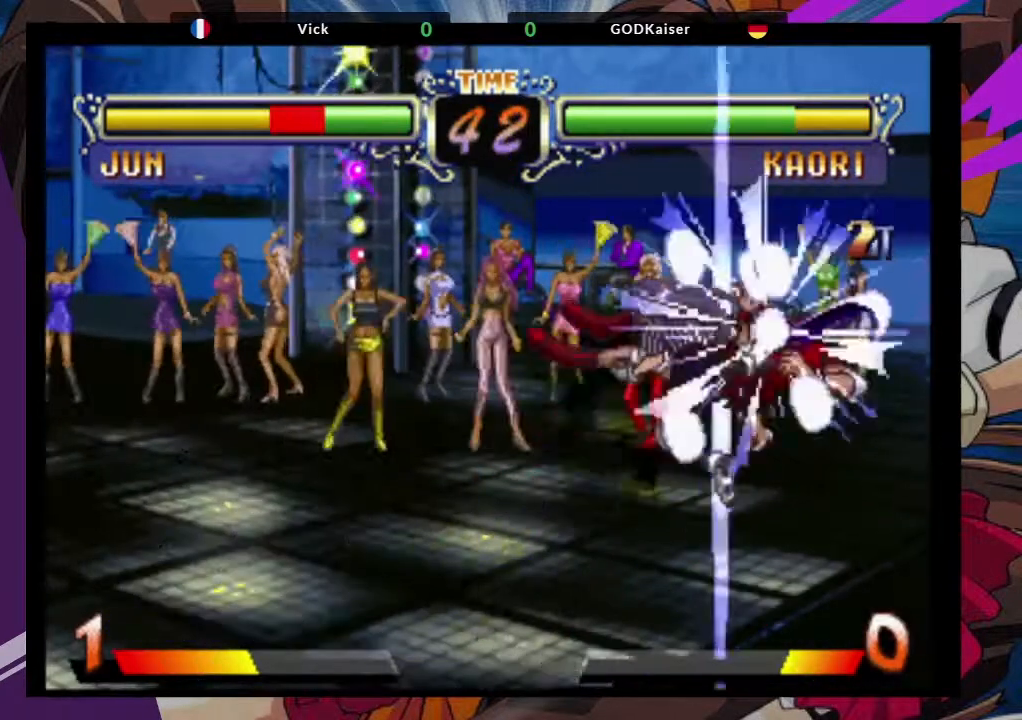
{"buttons": [], "left_stick": "right", "events": []}
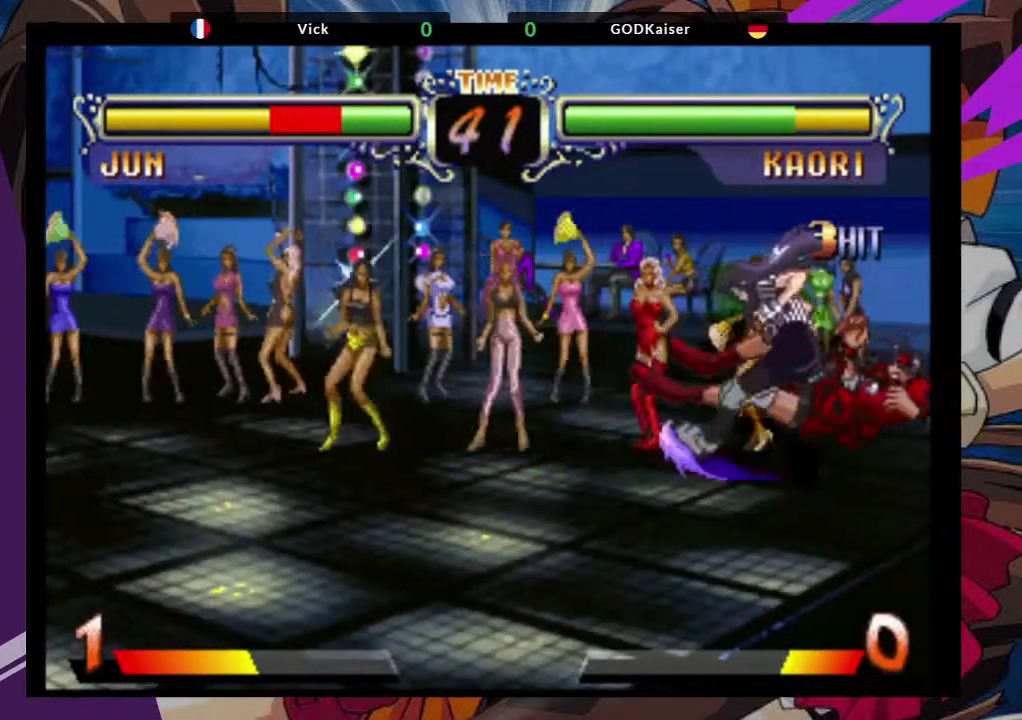
{"buttons": [], "left_stick": "right", "events": []}
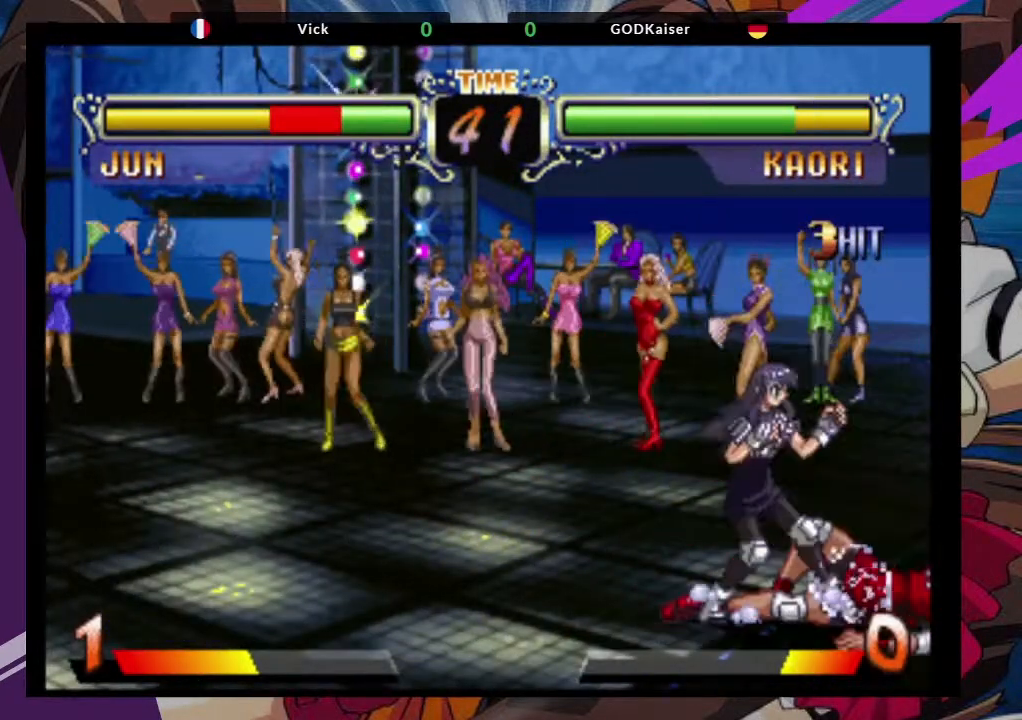
{"buttons": [], "left_stick": "down-right", "events": [[250, "left_stick", "down-right"]]}
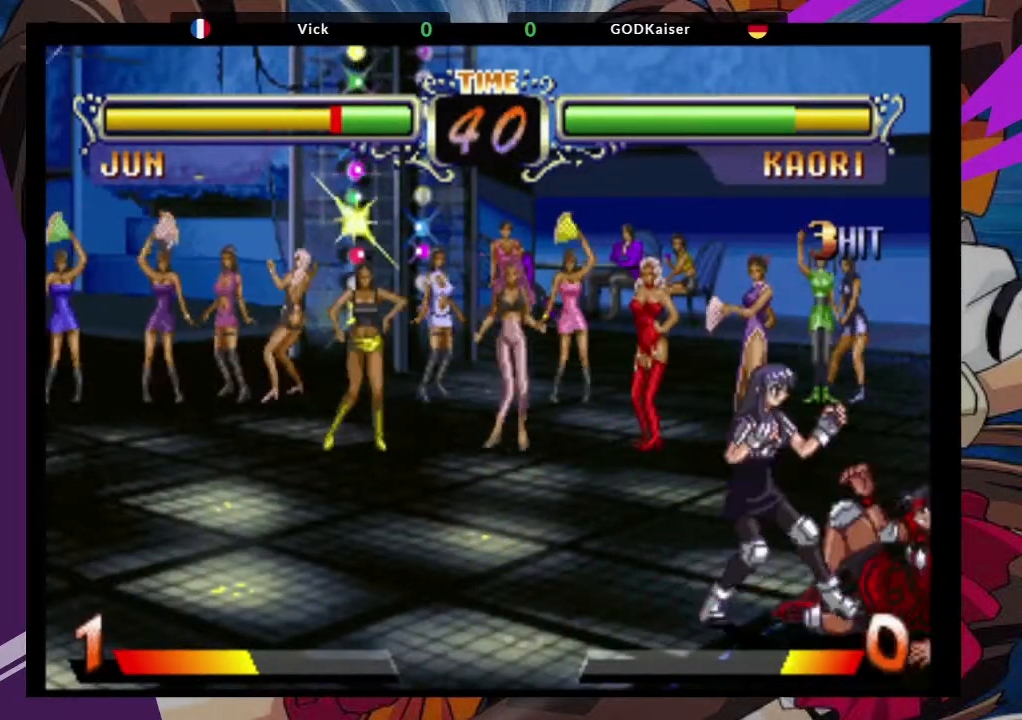
{"buttons": [], "left_stick": "up-right", "events": [[300, "left_stick", "right"], [433, "left_stick", "up-right"]]}
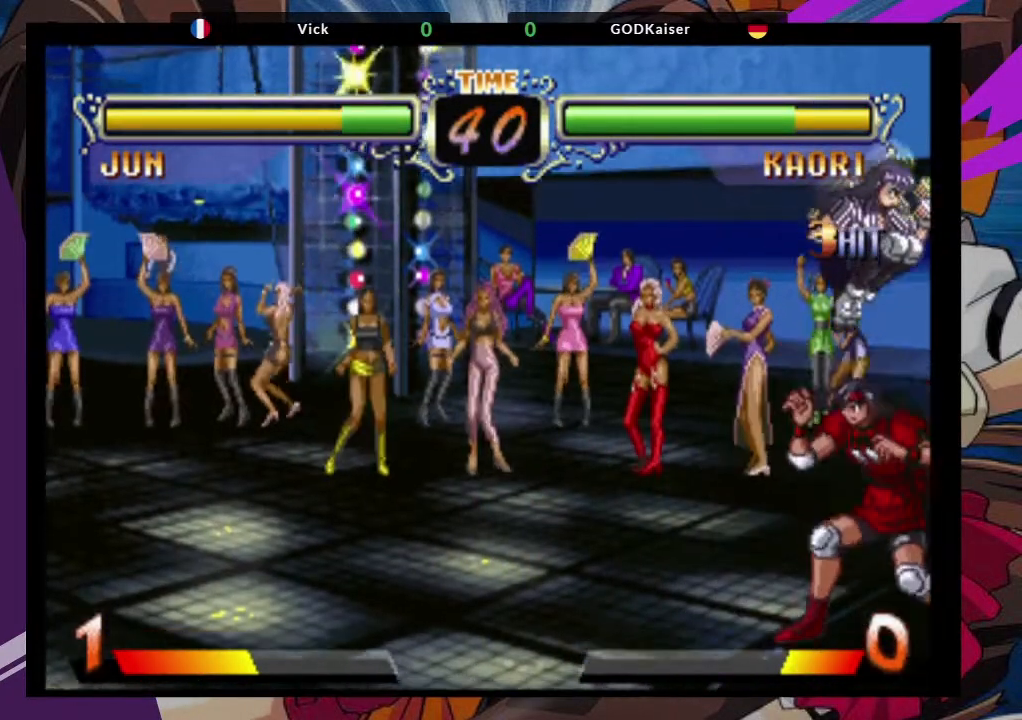
{"buttons": ["CROSS"], "left_stick": "up-right", "events": [[433, "CROSS", "down"]]}
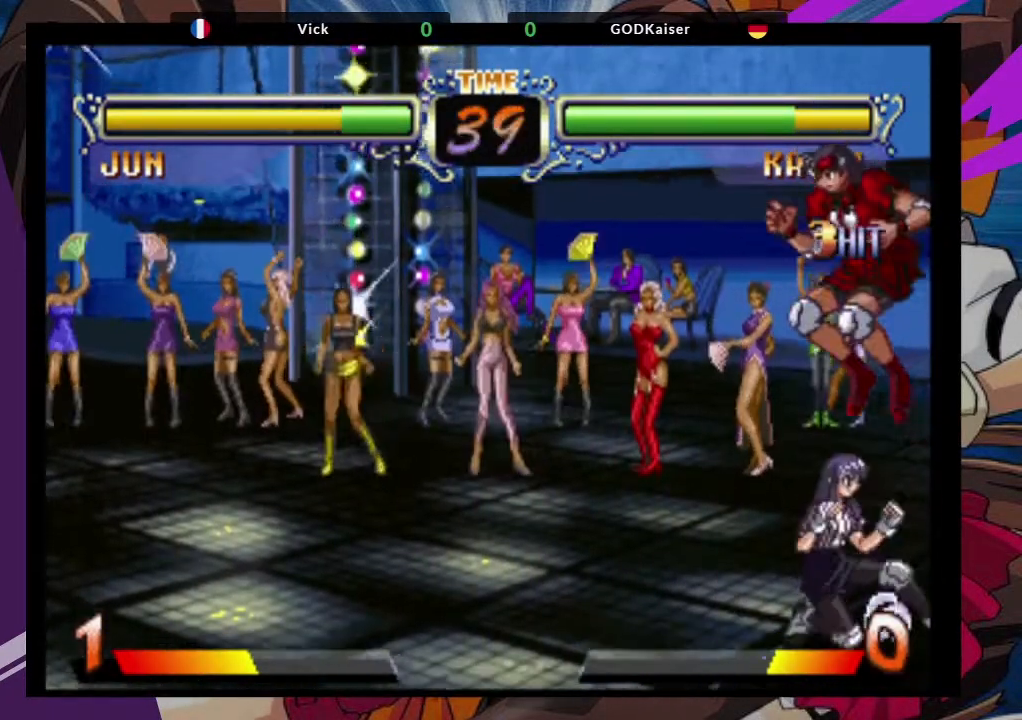
{"buttons": [], "left_stick": "down-right", "events": [[17, "left_stick", "down-right"], [83, "CROSS", "up"], [333, "SQUARE", "down"], [500, "SQUARE", "up"]]}
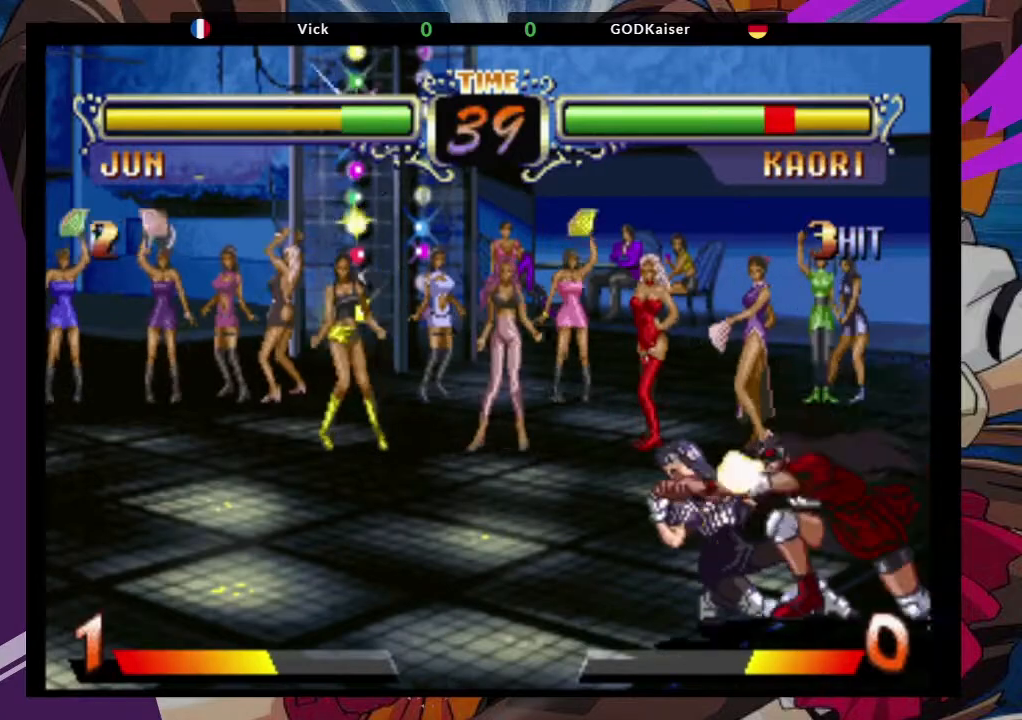
{"buttons": ["CIRCLE"], "left_stick": "down-right", "events": [[83, "CROSS", "down"], [200, "CROSS", "up"], [417, "CIRCLE", "down"]]}
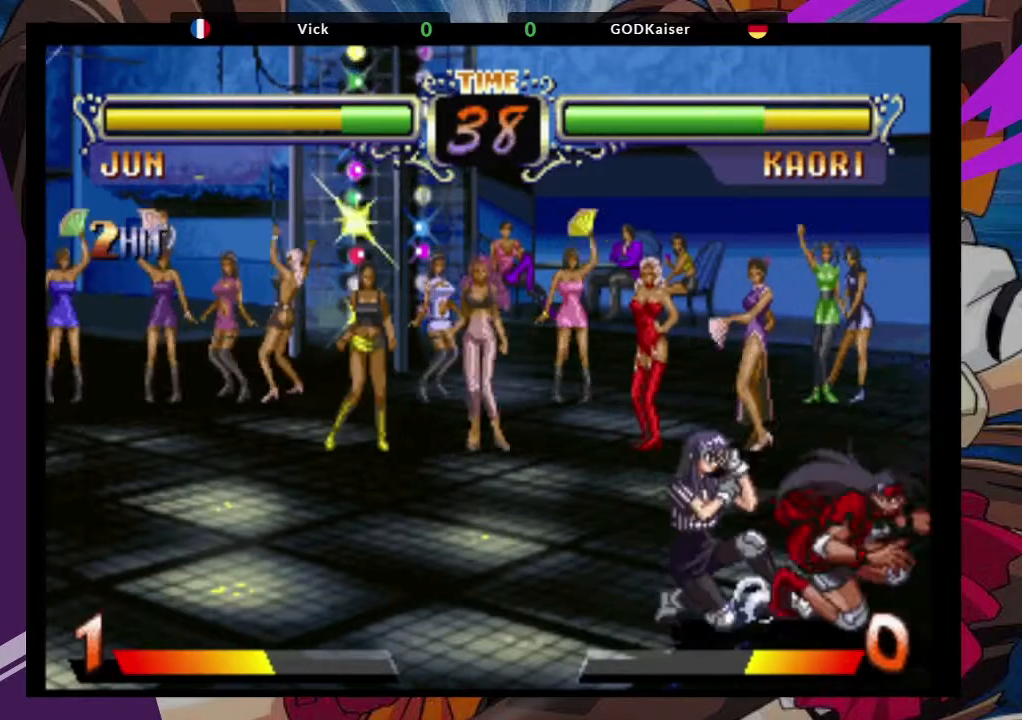
{"buttons": [], "left_stick": "up-left", "events": [[17, "CIRCLE", "up"], [67, "CIRCLE", "down"], [183, "CIRCLE", "up"], [483, "left_stick", "up-left"]]}
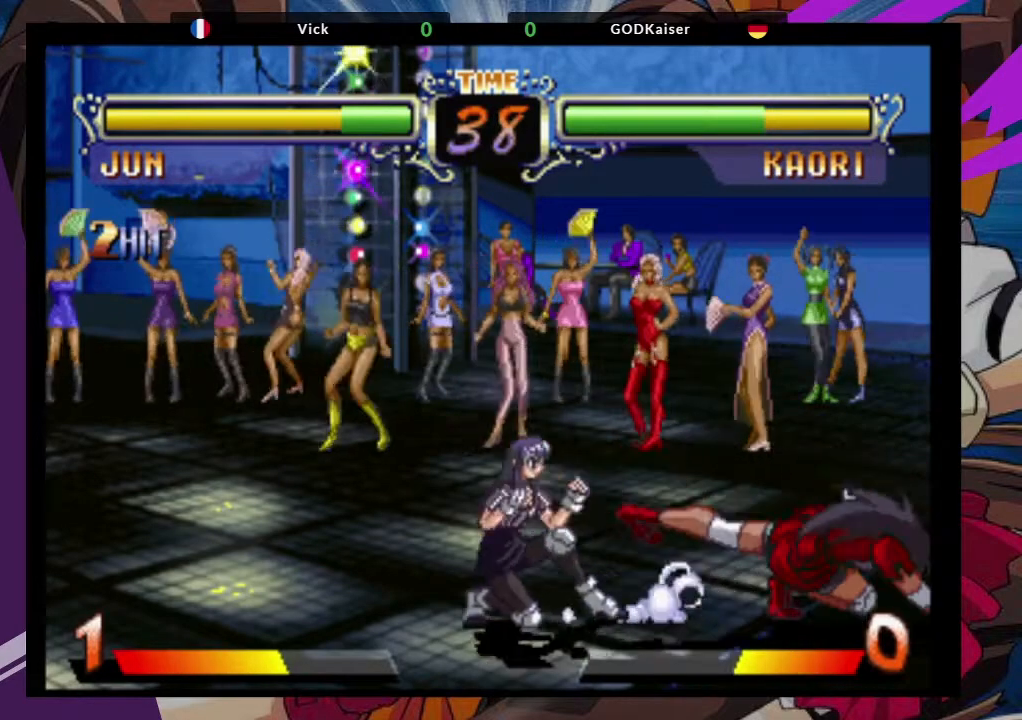
{"buttons": ["TRIANGLE"], "left_stick": "down-left", "events": [[83, "CROSS", "down"], [183, "left_stick", "center"], [217, "CROSS", "up"], [333, "left_stick", "down-left"], [417, "TRIANGLE", "down"]]}
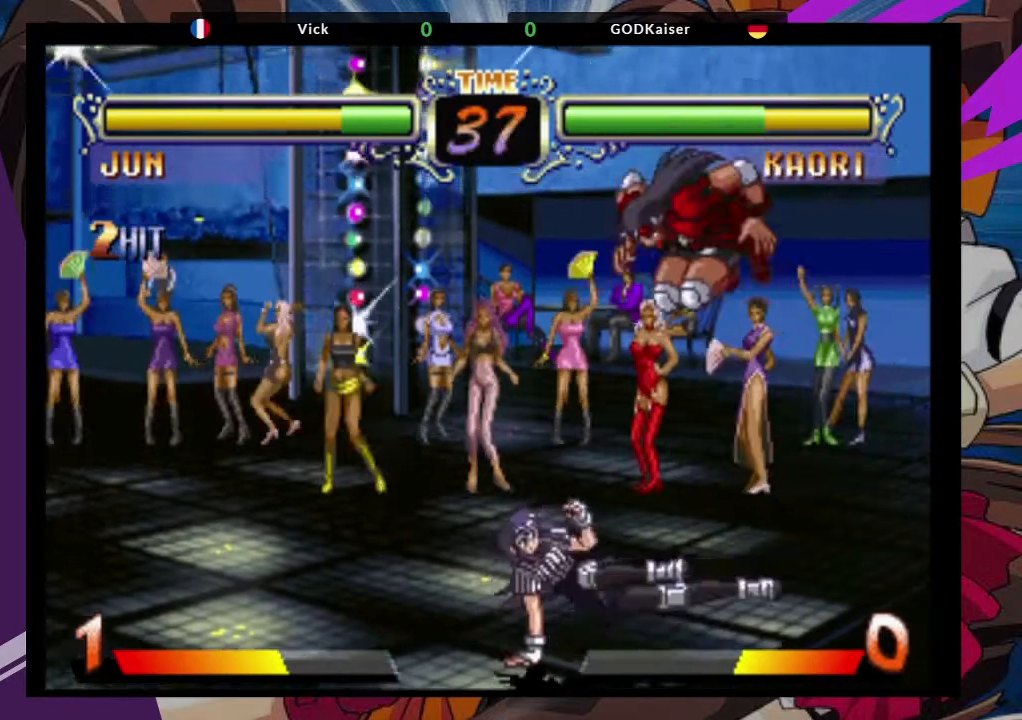
{"buttons": ["TRIANGLE"], "left_stick": "right", "events": [[67, "TRIANGLE", "up"], [250, "left_stick", "left"], [383, "left_stick", "down"], [467, "left_stick", "right"], [500, "TRIANGLE", "down"]]}
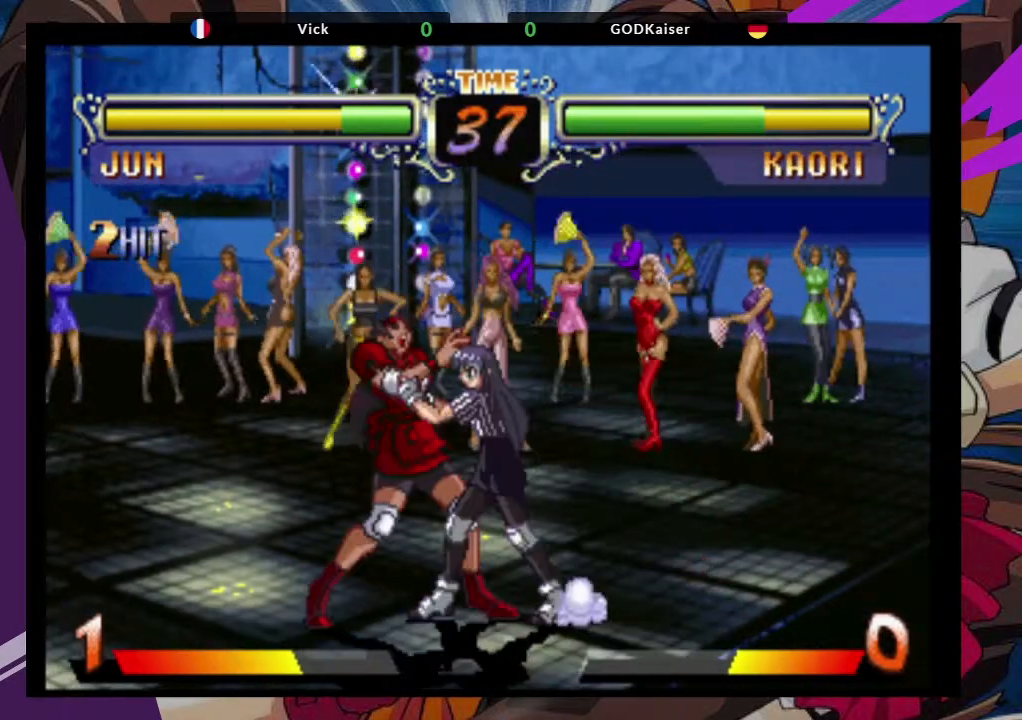
{"buttons": [], "left_stick": "center", "events": [[100, "TRIANGLE", "up"], [100, "left_stick", "up"], [150, "left_stick", "center"], [367, "left_stick", "right"], [500, "left_stick", "center"]]}
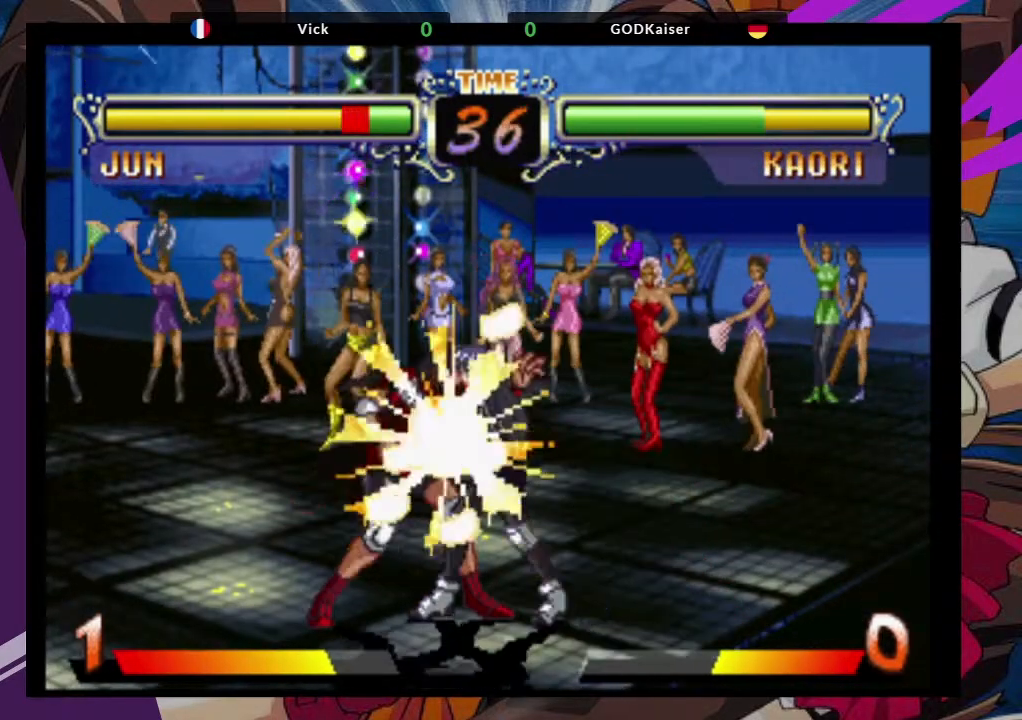
{"buttons": [], "left_stick": "left", "events": [[83, "left_stick", "left"], [233, "left_stick", "center"], [483, "left_stick", "left"]]}
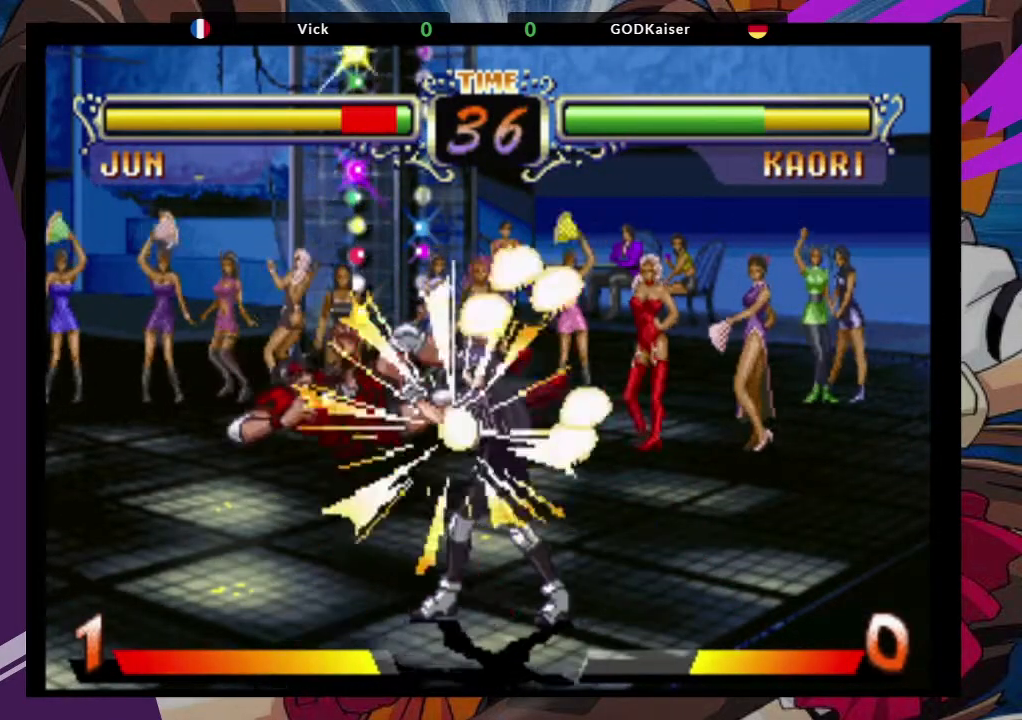
{"buttons": [], "left_stick": "left", "events": []}